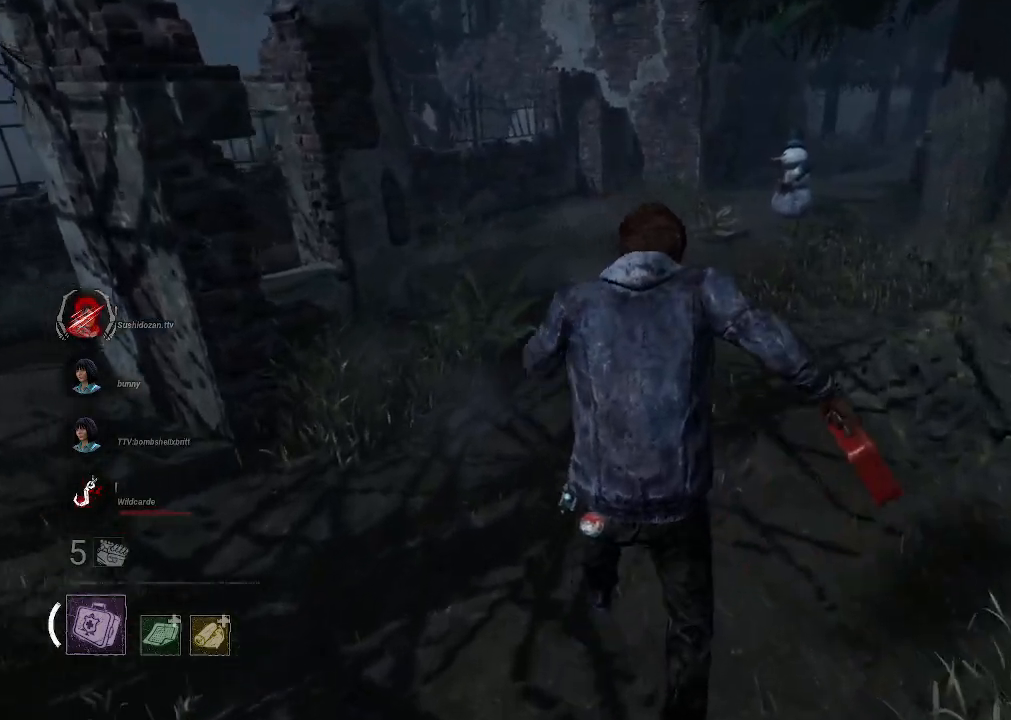
Gameplay with keyboard and mouse; each line is a JSON object with the keys and mouse buttons held at the frame after it. "events" lists presses ("down") and releases ("up") of "1", "2", "3", "4", "5", "a", "alt", "b", "c", "ctrl", "d", "e", "f", "g", "q", "r", "s", "shift", "space", "t", "tab", "tilde", "v", "w", "x", "z", "mouse_left", "mouse_wheel", "mouse_right", "mouse_mb4" and "mouse_mb5" between this image and that frame as [ms after this image, input, new state], when the widget could be followed in between. "mouse_left", "mouse_wheel", "mouse_right", "mouse_mb4", "mouse_mb5" = the "left", "wheel", "right", "mb4", "mb5" buttons of the "mouse" list. No other keys are recorded. "wheel" means that the mouse wheel is clicked or scrolled. Mouse movement is not recorded.
{"keys": ["shift", "w"], "mouse": [], "events": []}
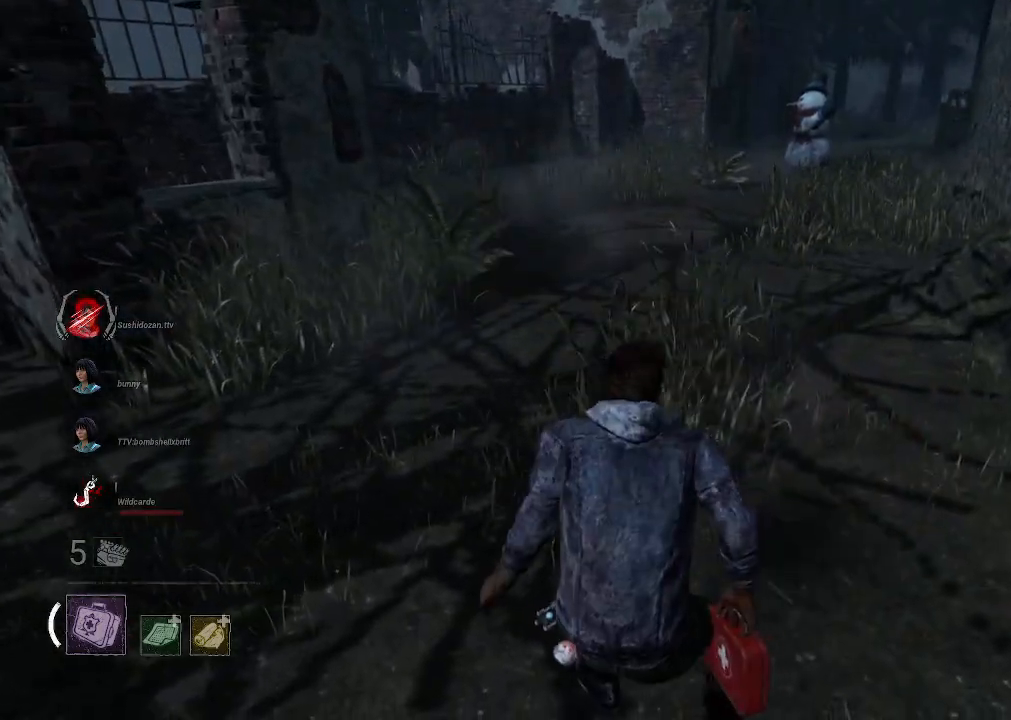
{"keys": ["shift", "w"], "mouse": [], "events": []}
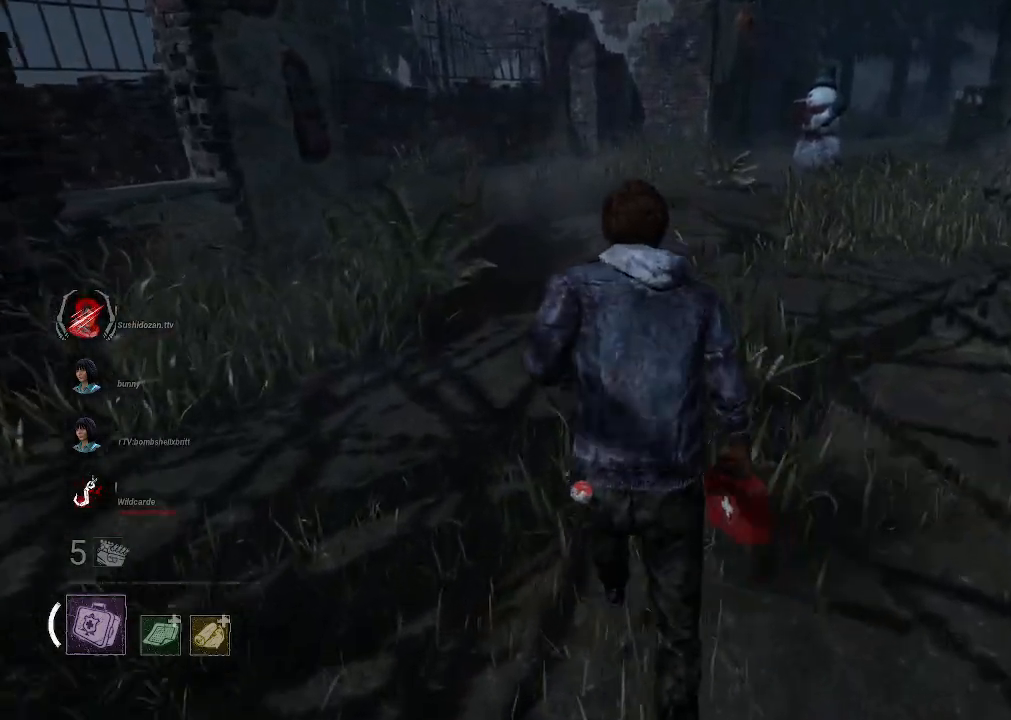
{"keys": ["shift", "w"], "mouse": [], "events": []}
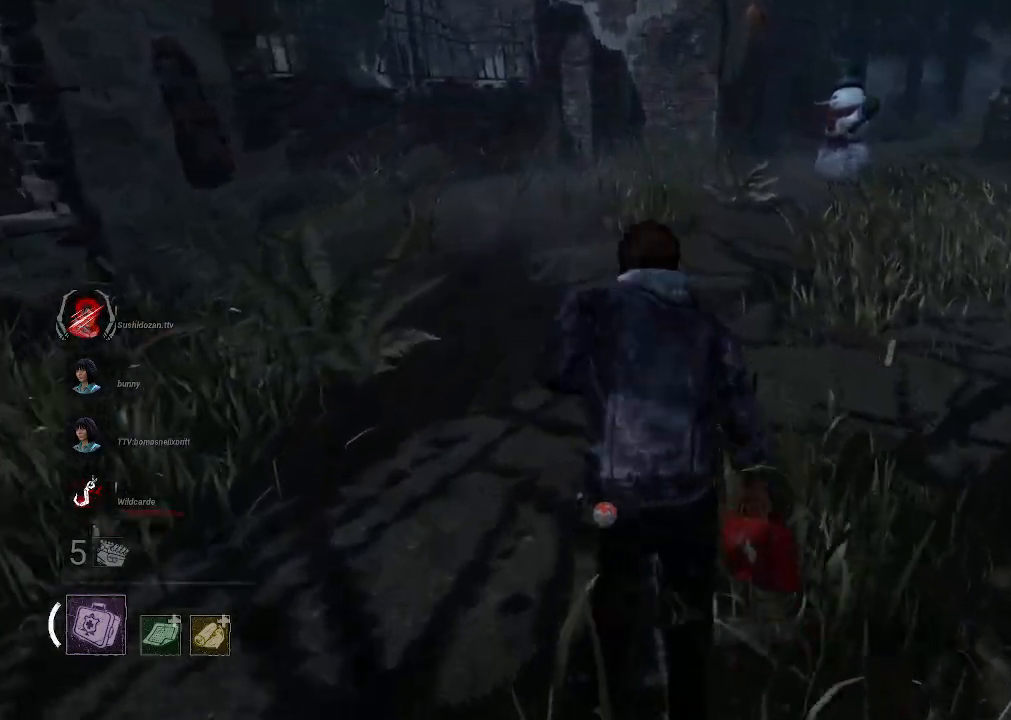
{"keys": ["shift", "w"], "mouse": [], "events": []}
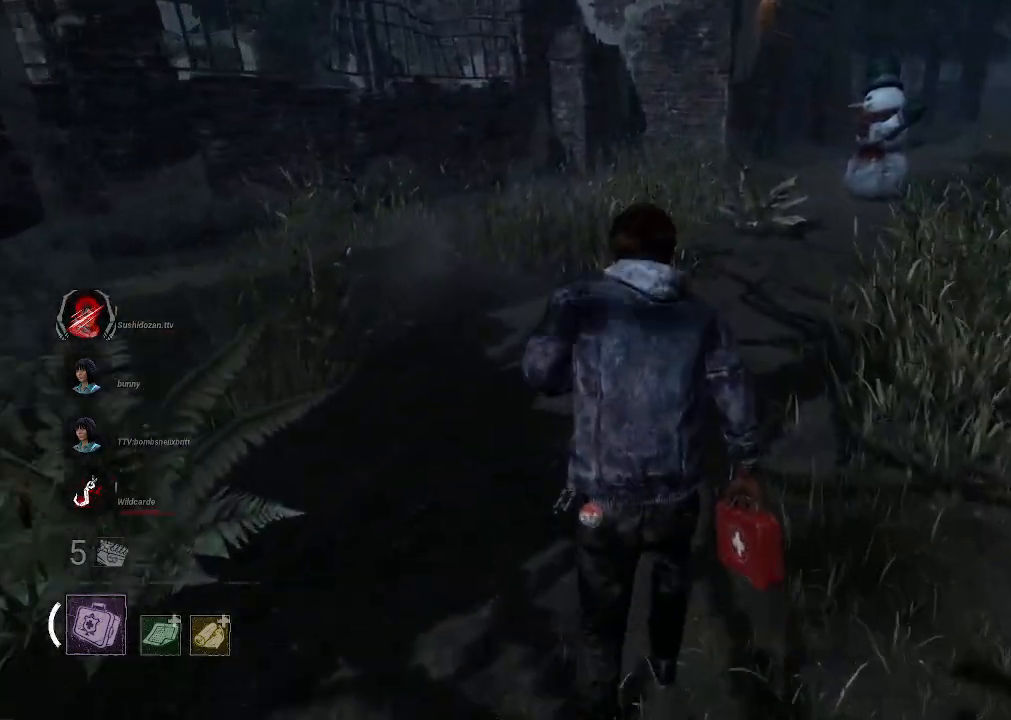
{"keys": ["shift", "w"], "mouse": [], "events": []}
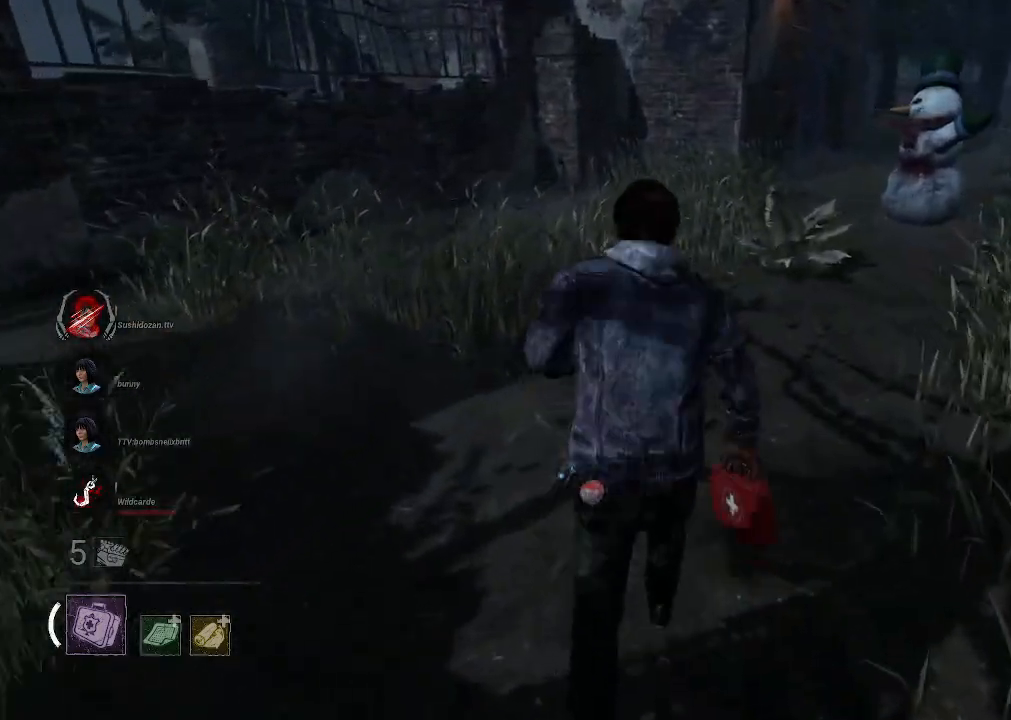
{"keys": ["shift", "w"], "mouse": [], "events": []}
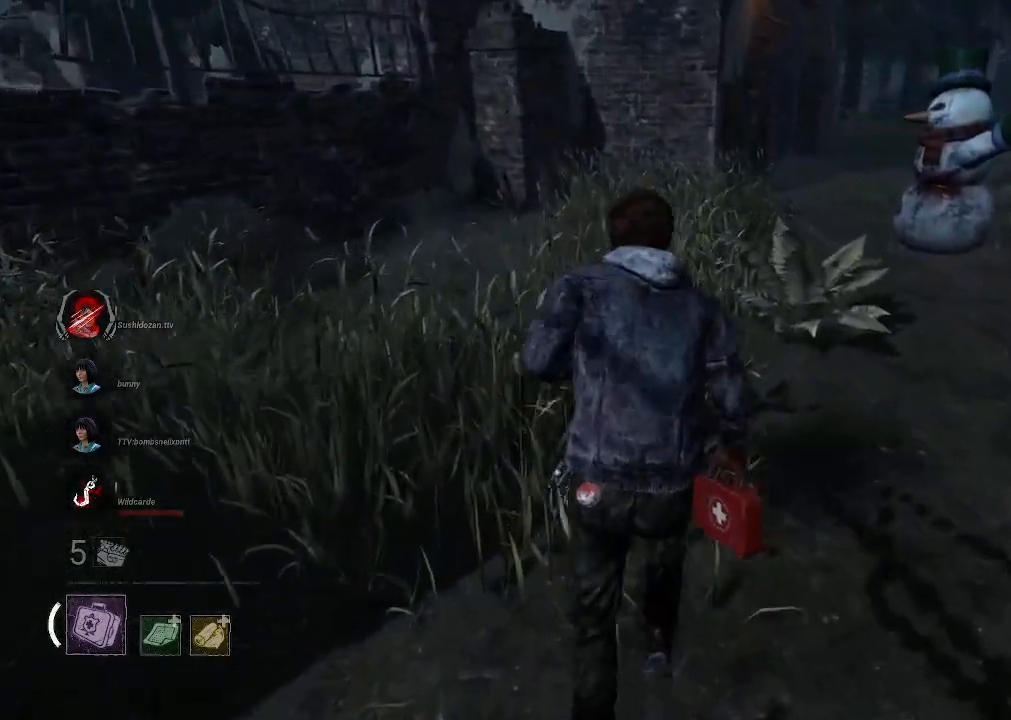
{"keys": ["shift", "w"], "mouse": [], "events": []}
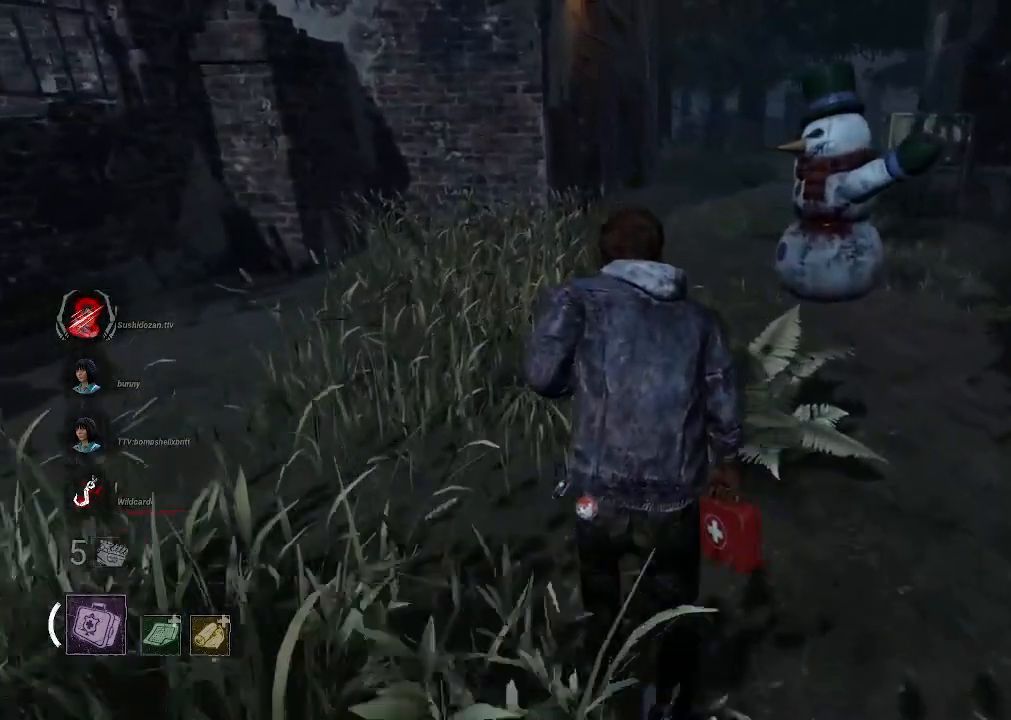
{"keys": ["shift", "w"], "mouse": [], "events": []}
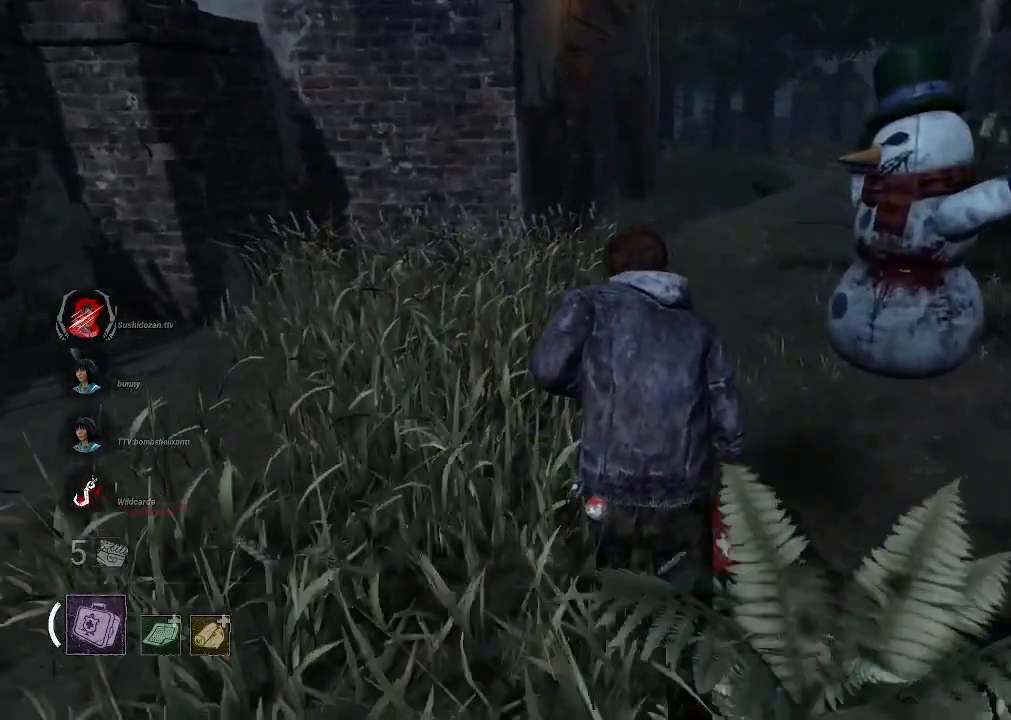
{"keys": ["shift", "w"], "mouse": [], "events": []}
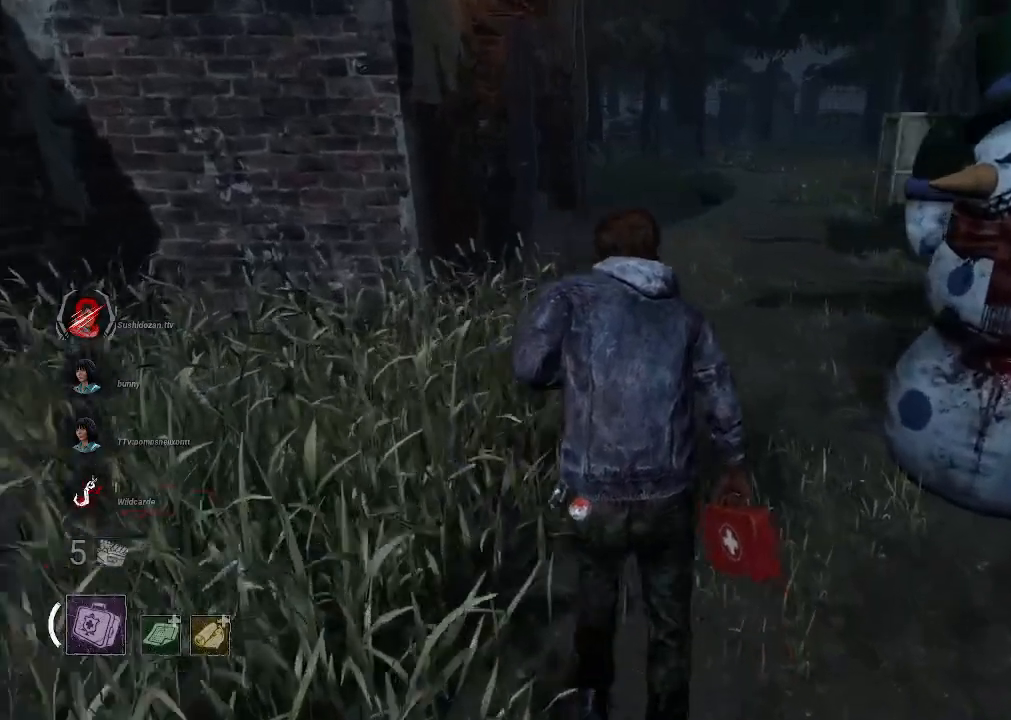
{"keys": ["a", "w"], "mouse": [], "events": [[183, "a", "down"], [500, "shift", "up"]]}
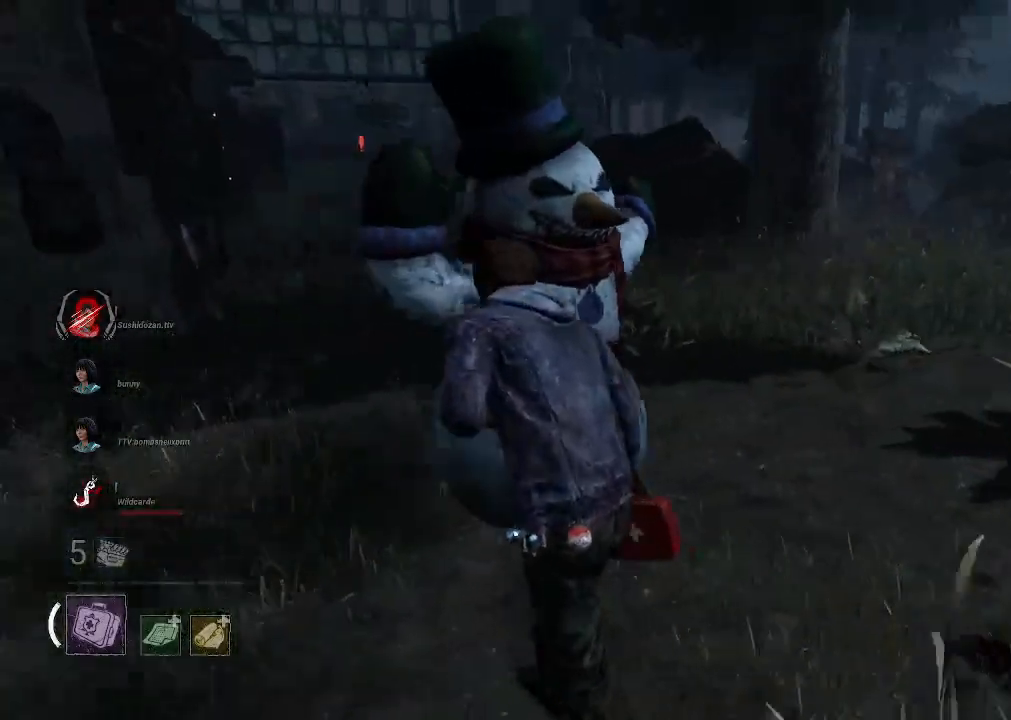
{"keys": ["a"], "mouse": [], "events": [[100, "mouse_right", "down"], [150, "a", "up"], [333, "a", "down"], [333, "w", "up"], [433, "mouse_right", "up"]]}
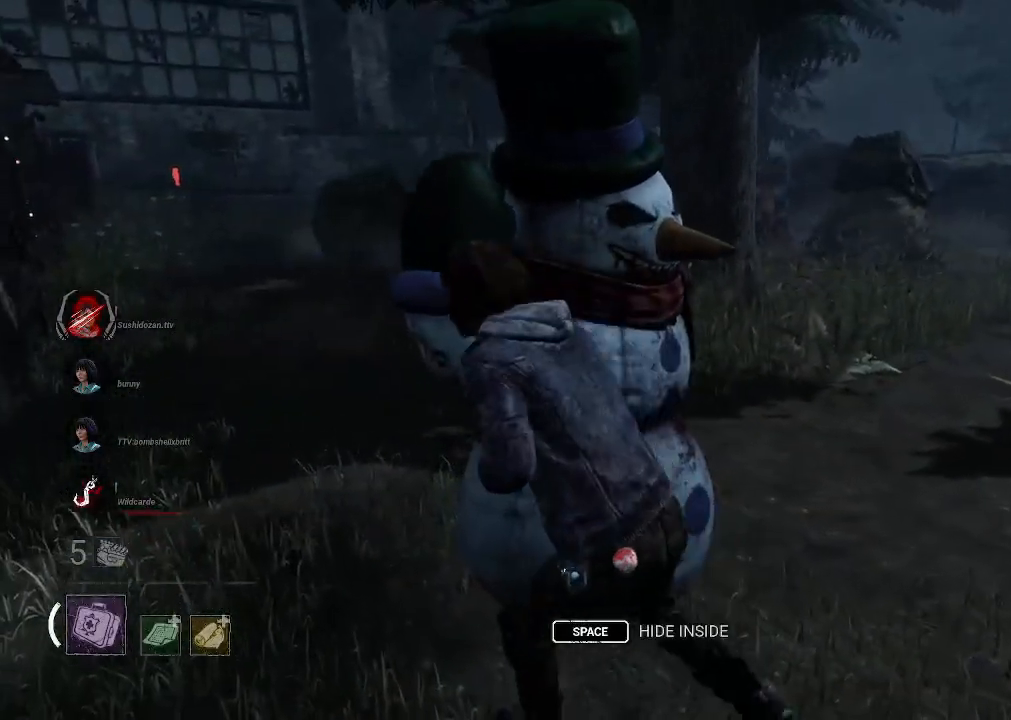
{"keys": [], "mouse": ["right"], "events": [[16, "a", "up"], [483, "mouse_right", "down"]]}
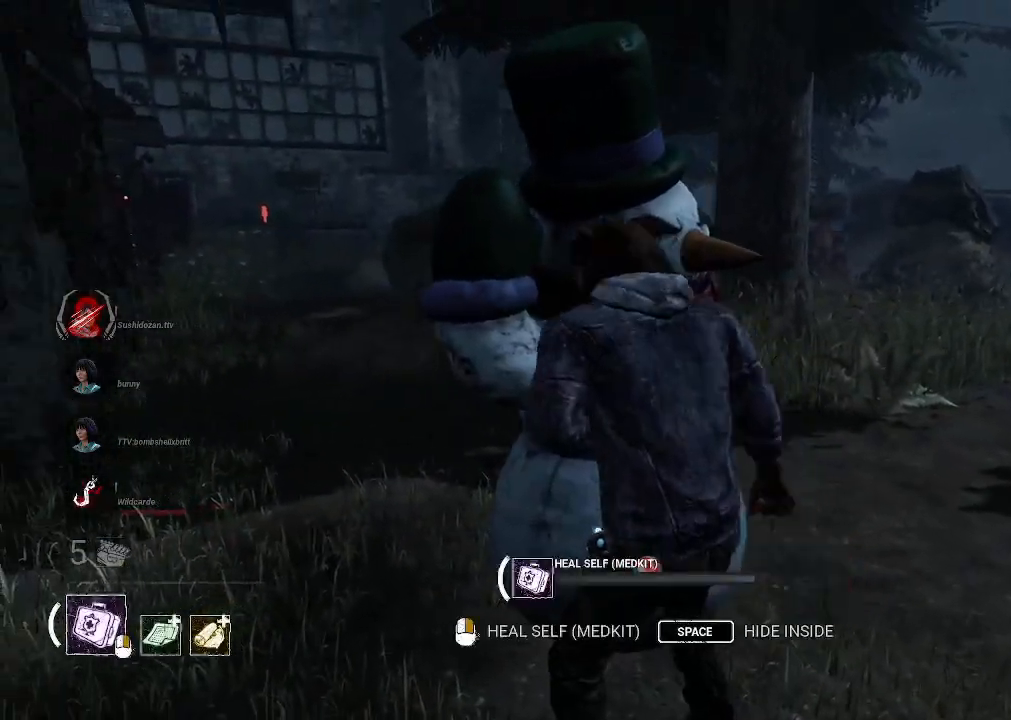
{"keys": [], "mouse": ["right"], "events": []}
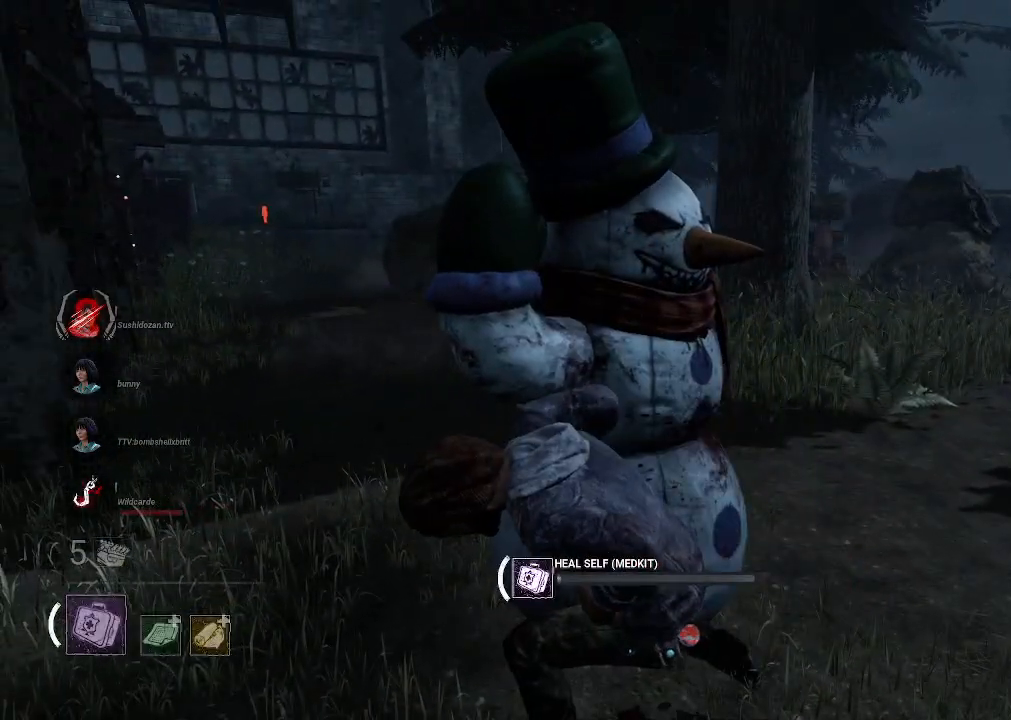
{"keys": [], "mouse": ["right"], "events": []}
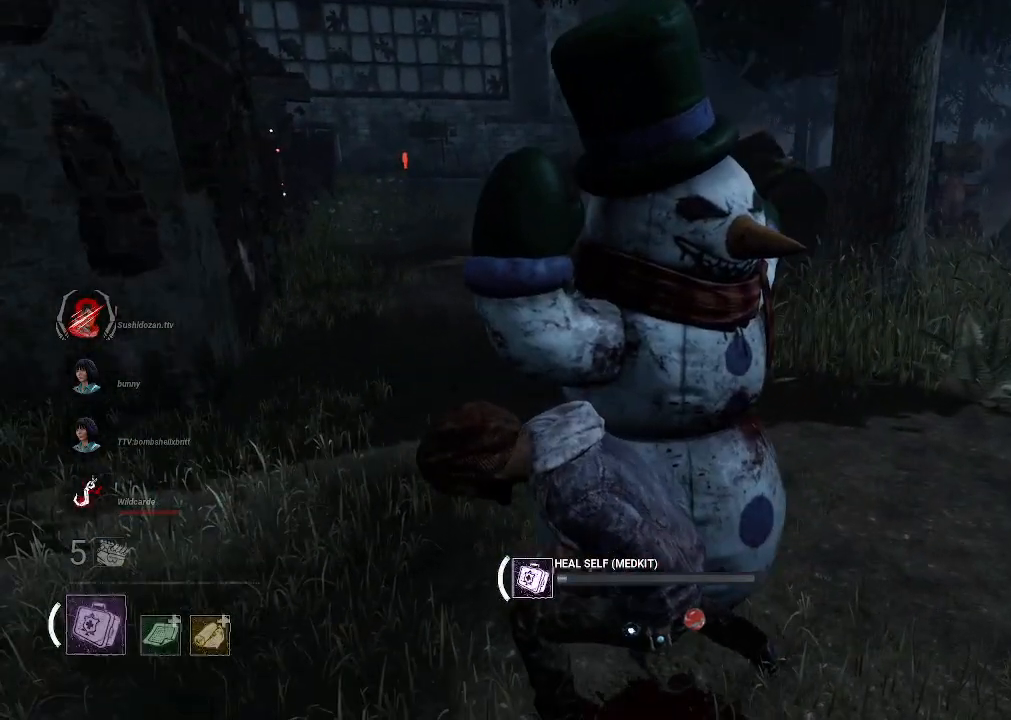
{"keys": [], "mouse": ["right"], "events": []}
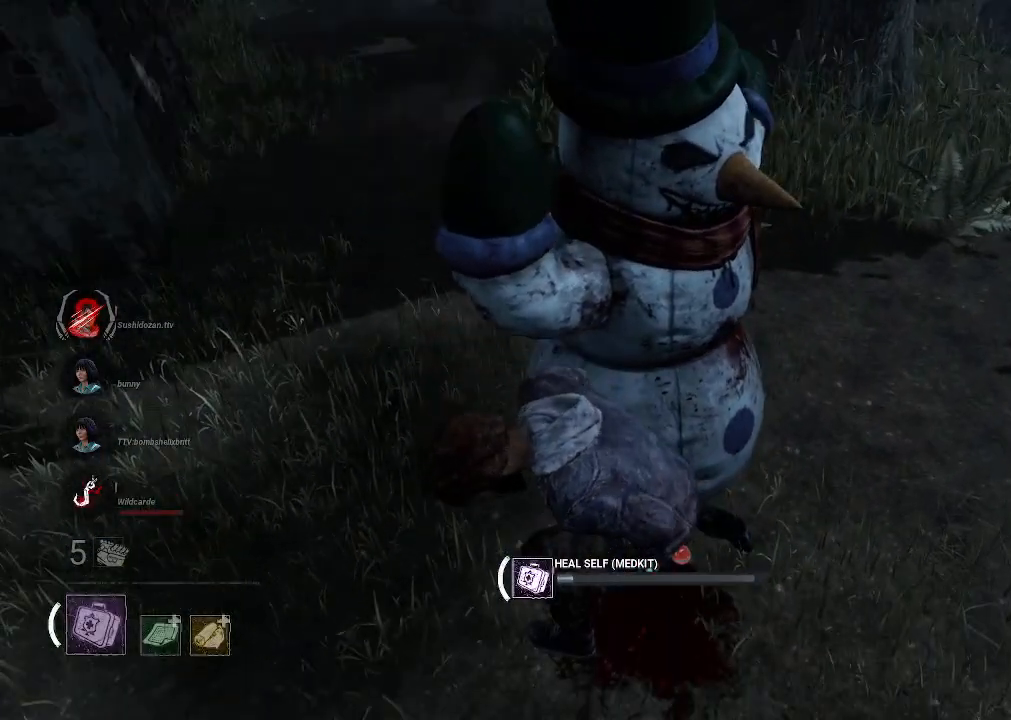
{"keys": [], "mouse": ["right"], "events": []}
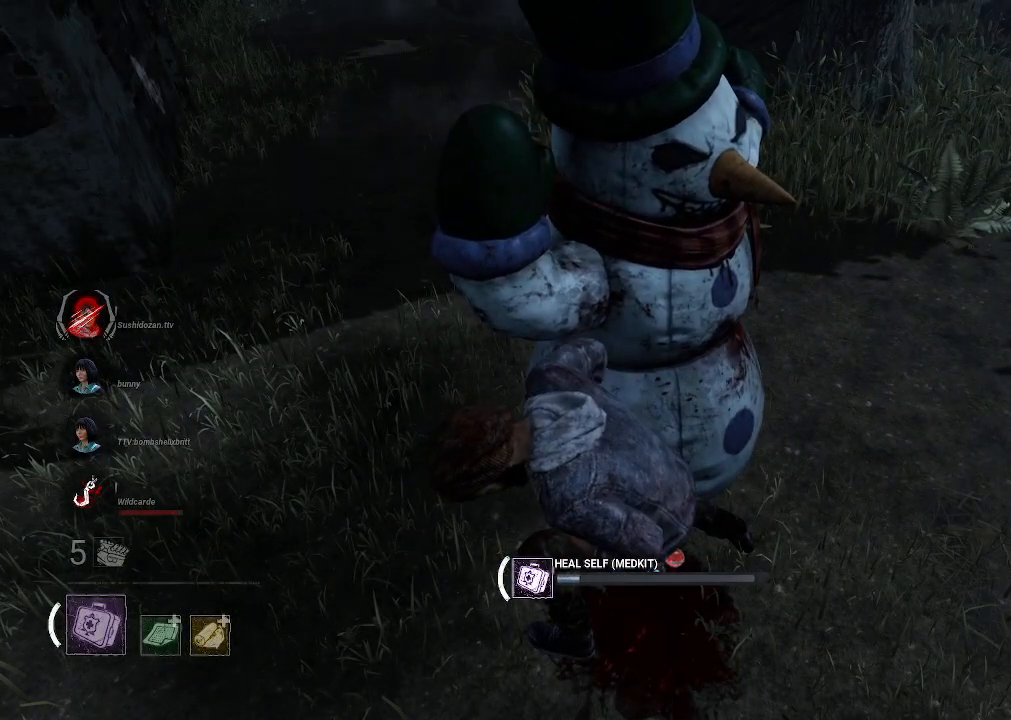
{"keys": [], "mouse": ["right"], "events": []}
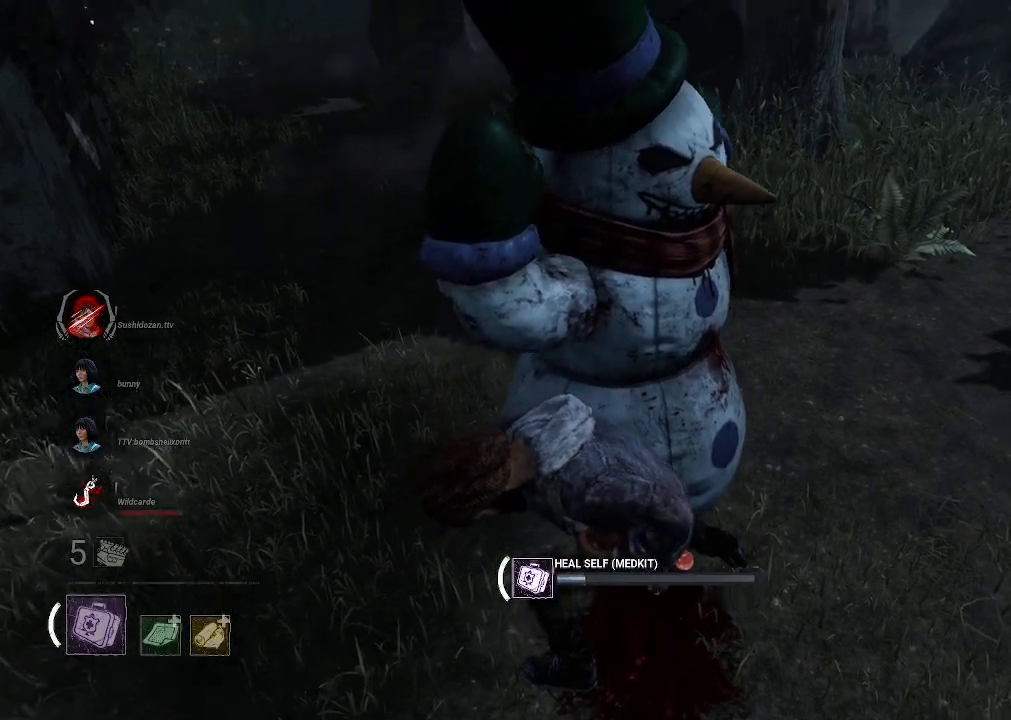
{"keys": [], "mouse": ["right"], "events": []}
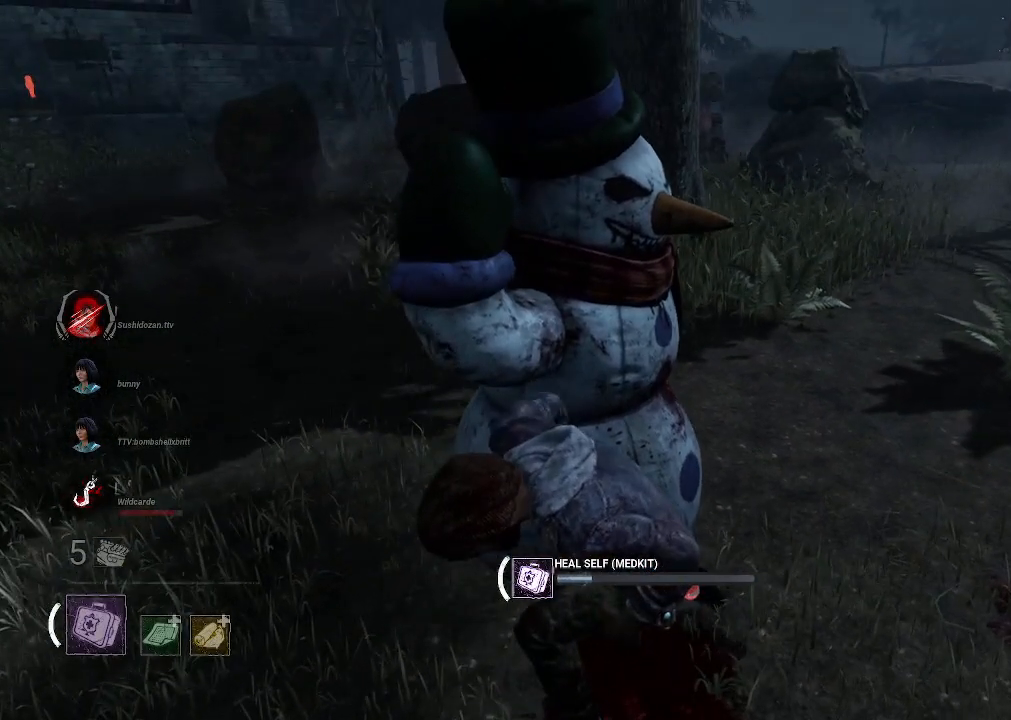
{"keys": [], "mouse": ["right"], "events": []}
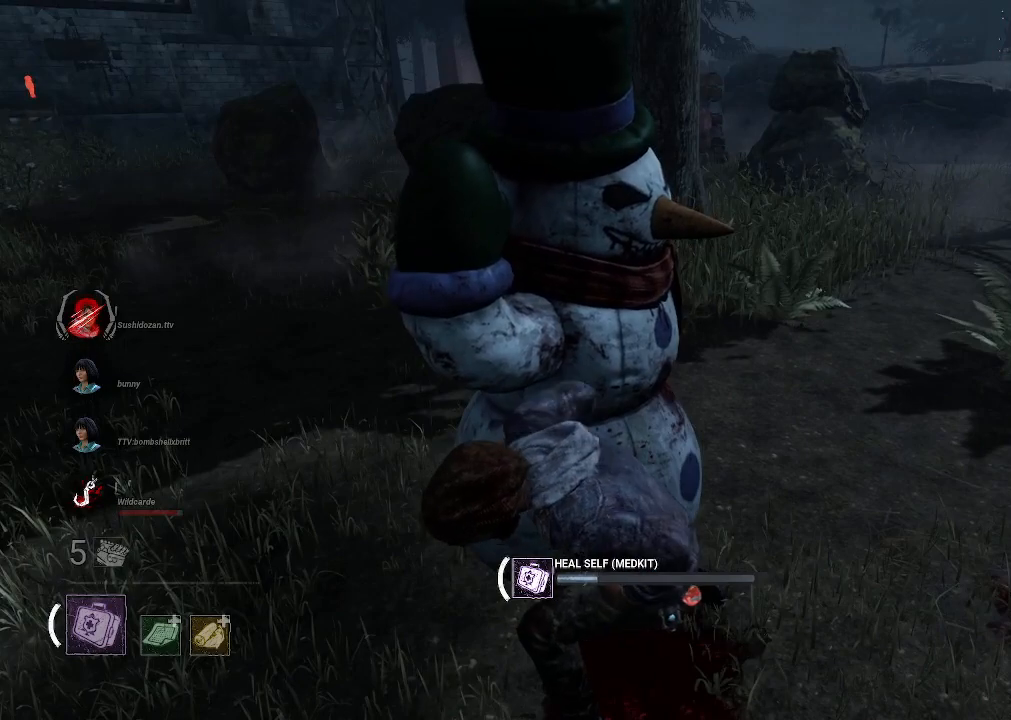
{"keys": [], "mouse": ["right"], "events": []}
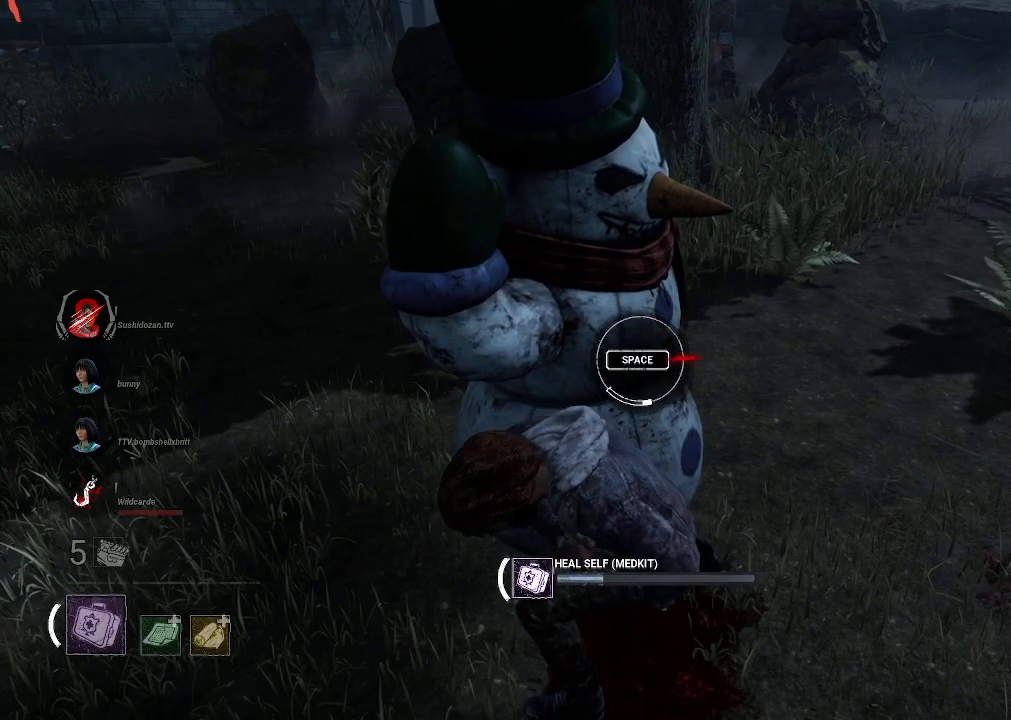
{"keys": [], "mouse": ["right"], "events": [[350, "space", "down"], [450, "space", "up"]]}
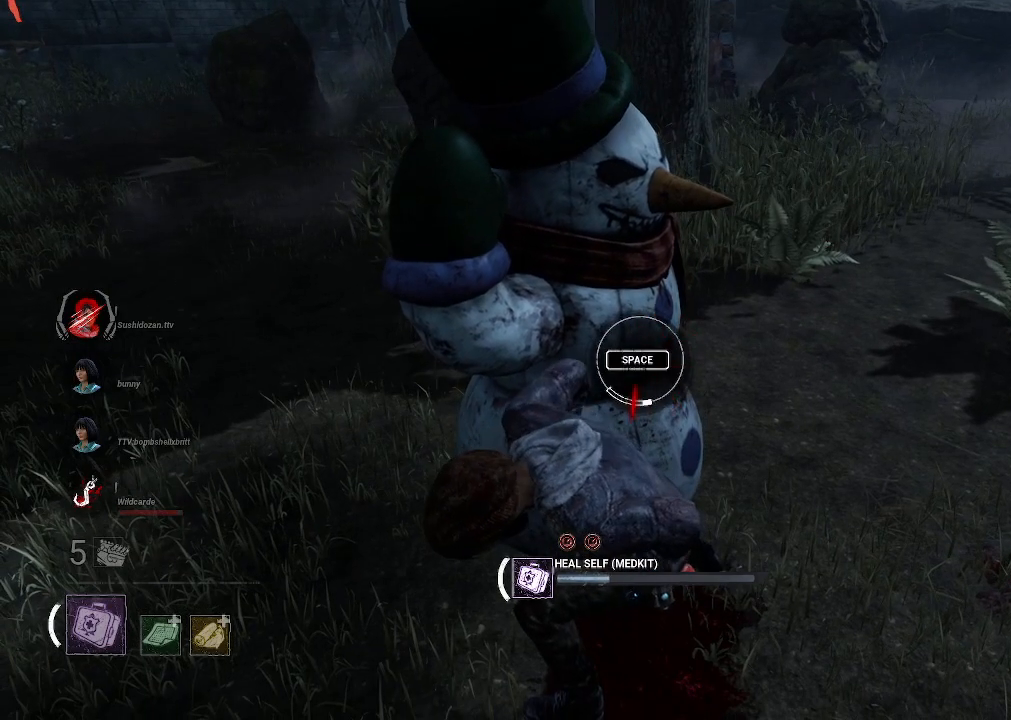
{"keys": [], "mouse": ["right"], "events": []}
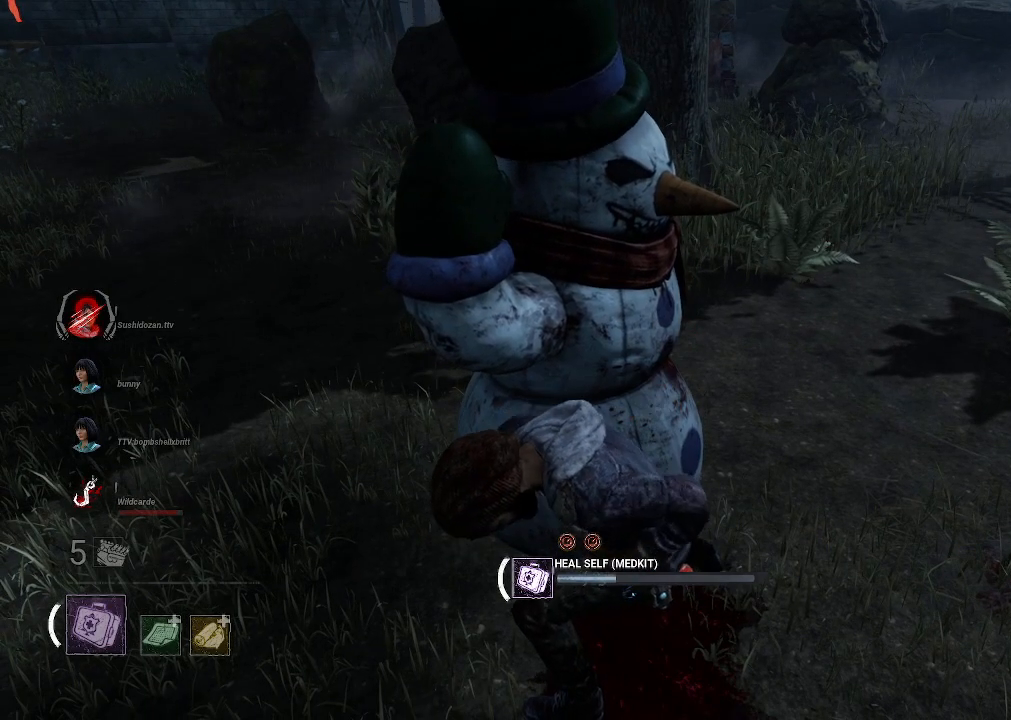
{"keys": [], "mouse": ["right"], "events": []}
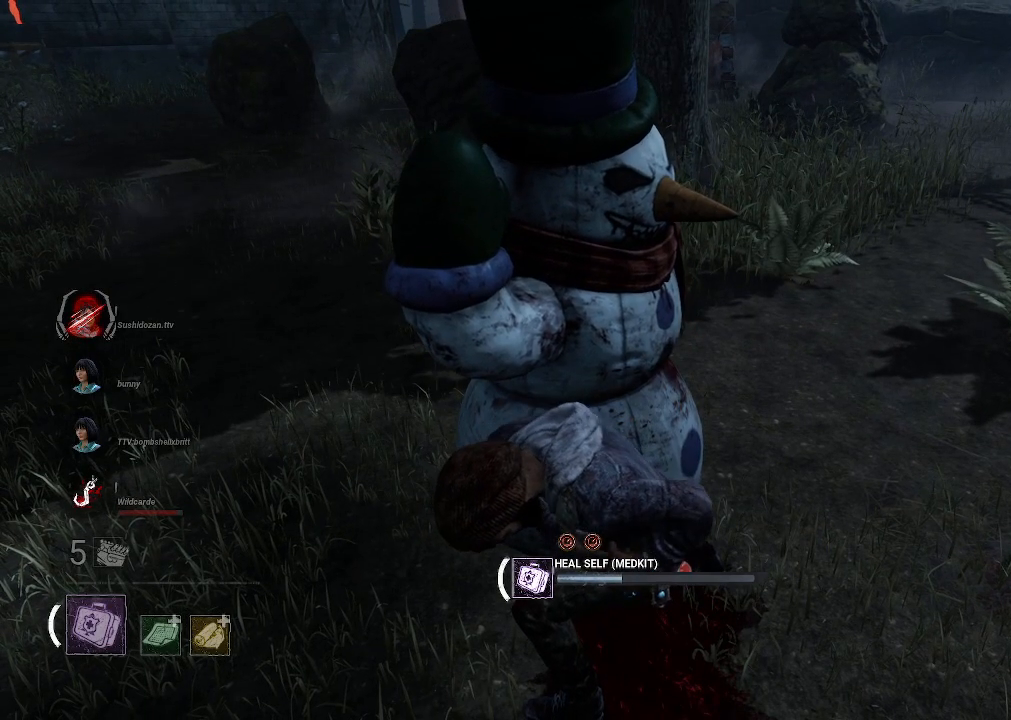
{"keys": [], "mouse": ["right"], "events": []}
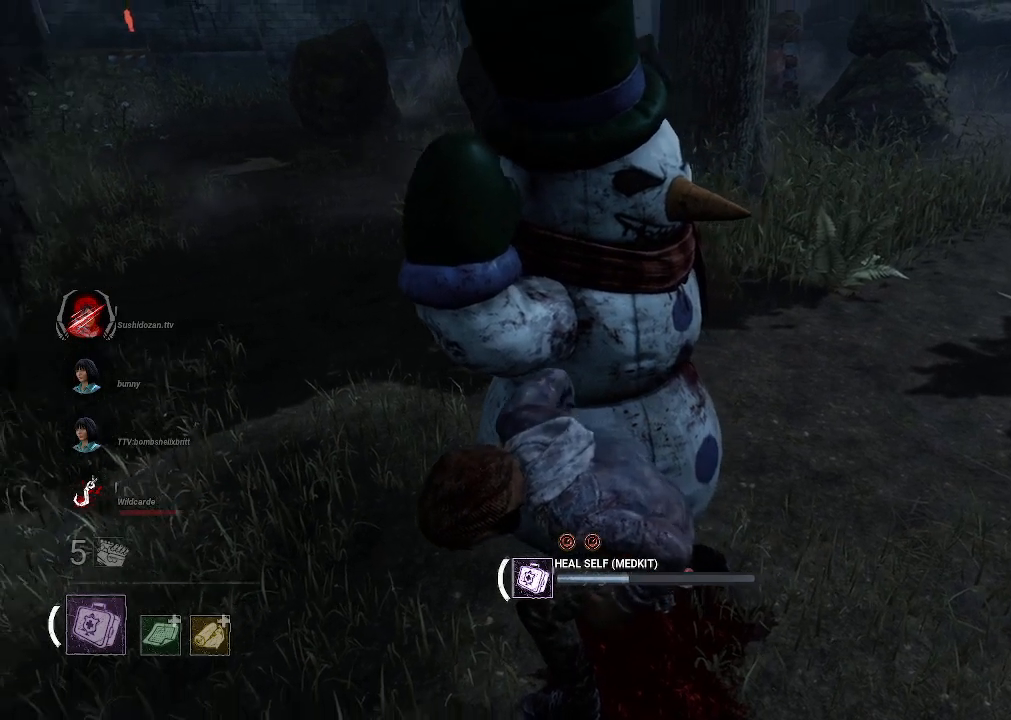
{"keys": [], "mouse": ["right"], "events": []}
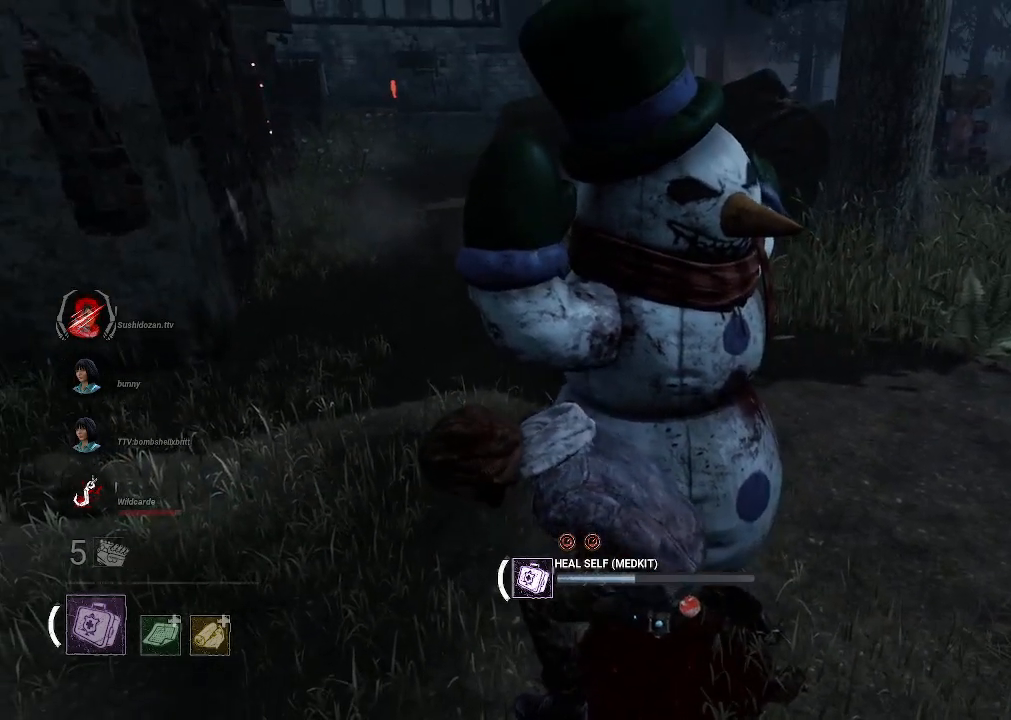
{"keys": [], "mouse": ["right"], "events": []}
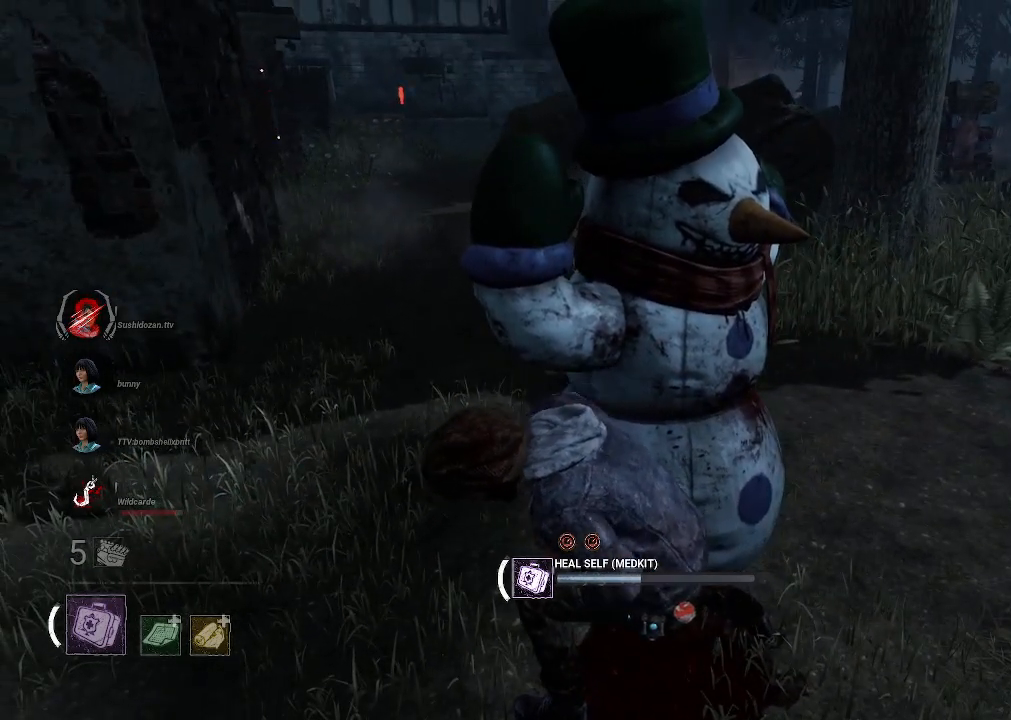
{"keys": [], "mouse": ["right"], "events": []}
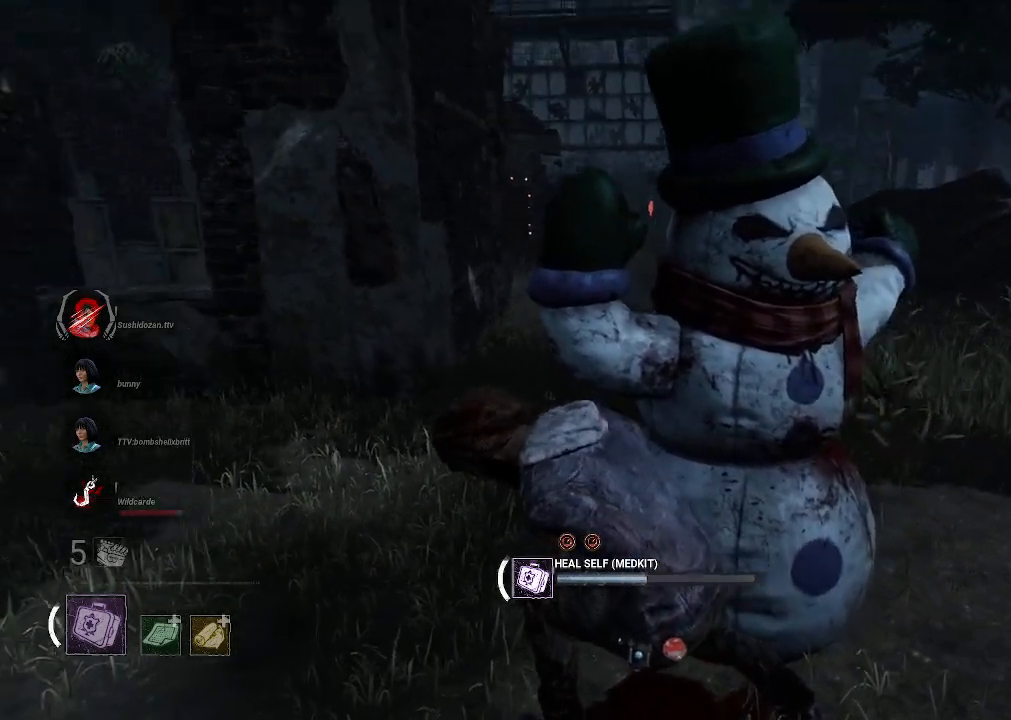
{"keys": [], "mouse": ["right"], "events": []}
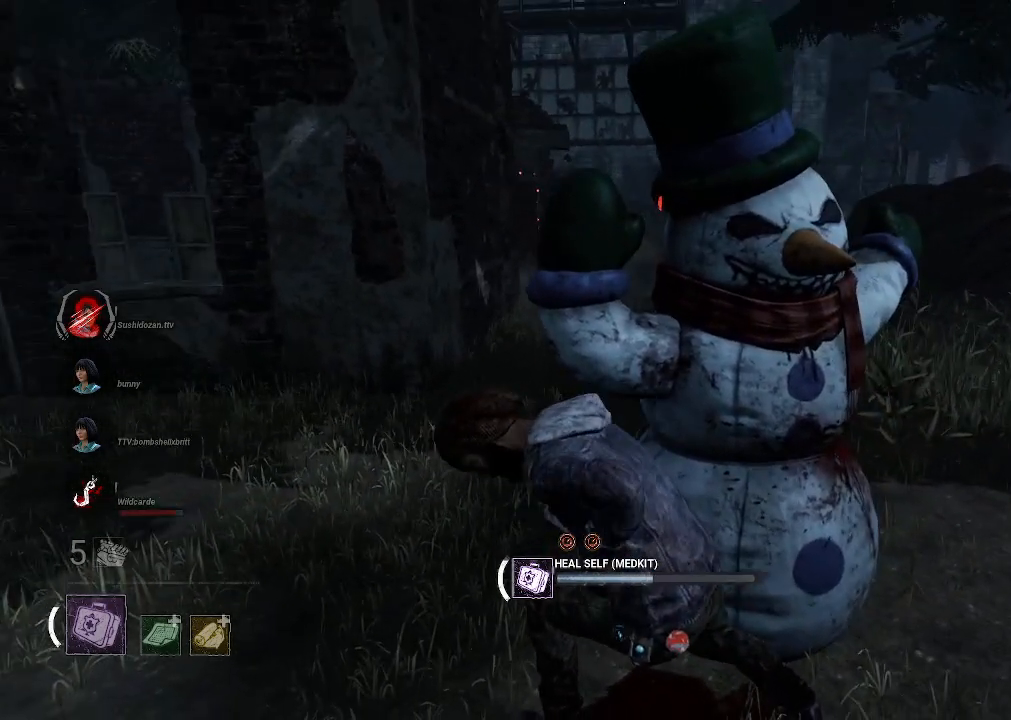
{"keys": [], "mouse": ["right"], "events": []}